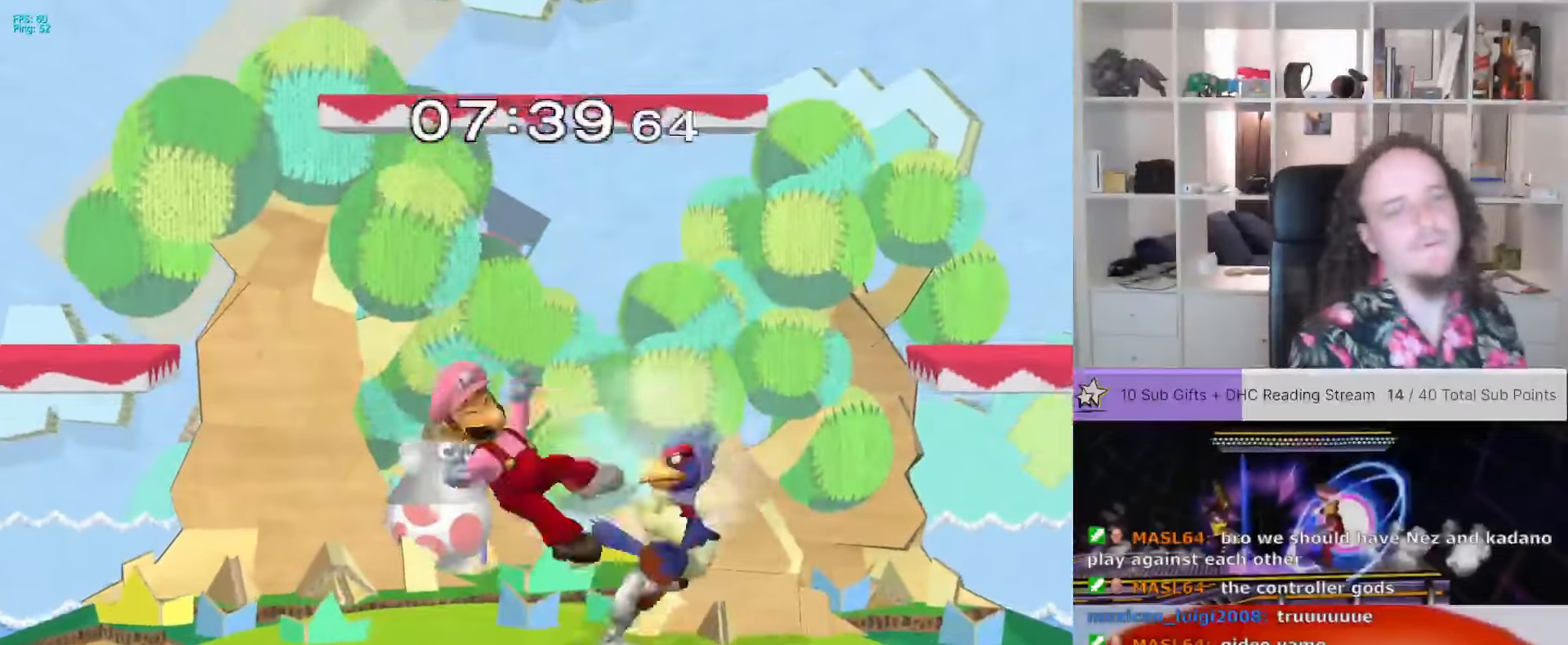
Gameplay with a controller (Nintendo layout); each line is a JSON object with the inputs held at the frame after it. "events" lists button and stick changes between this image and that frame as [ms after this image, input, new state], when the widget could be followed in between. Not read: A L3 R3.
{"buttons": [], "left_stick": "center", "right_stick": "center", "events": [[34, "left_stick", "left"], [184, "left_stick", "center"], [367, "L1", "up"]]}
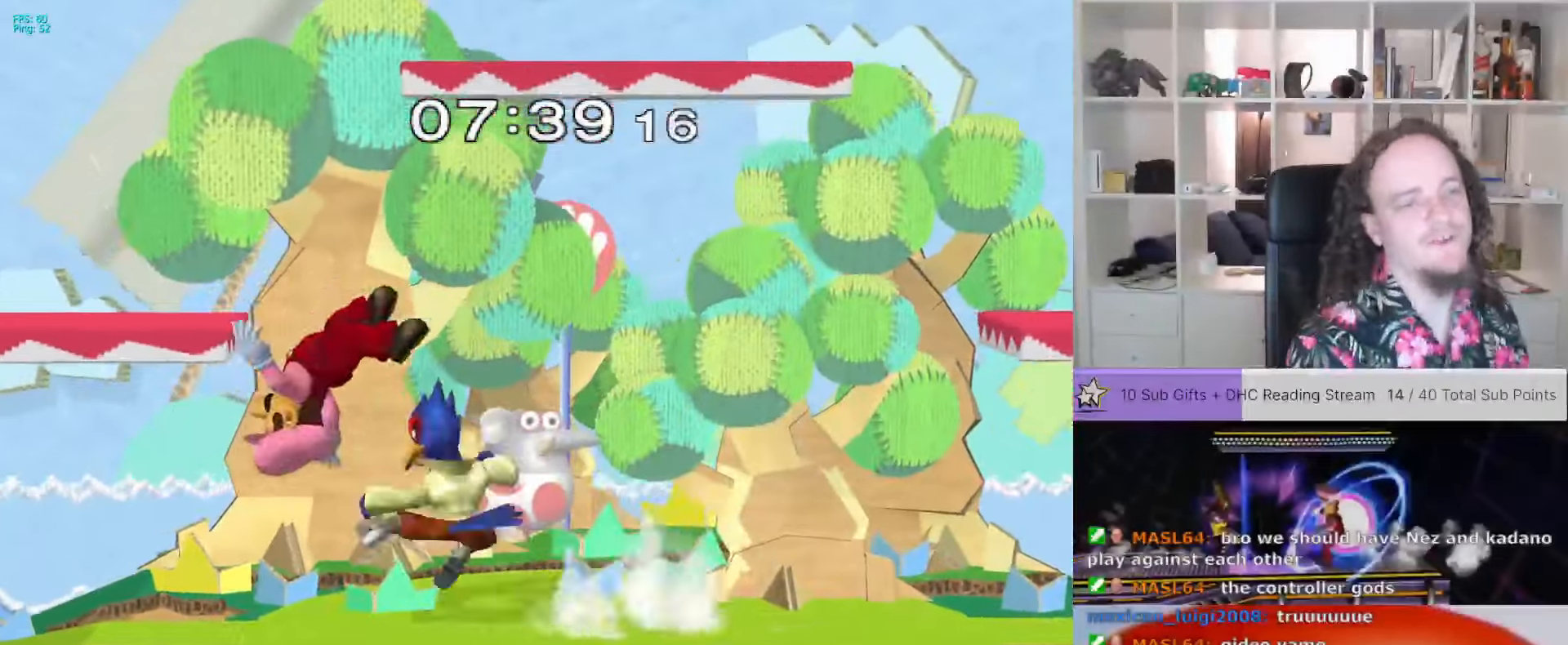
{"buttons": [], "left_stick": "center", "right_stick": "center", "events": [[67, "left_stick", "left"], [134, "L1", "down"], [450, "L1", "up"], [500, "left_stick", "center"]]}
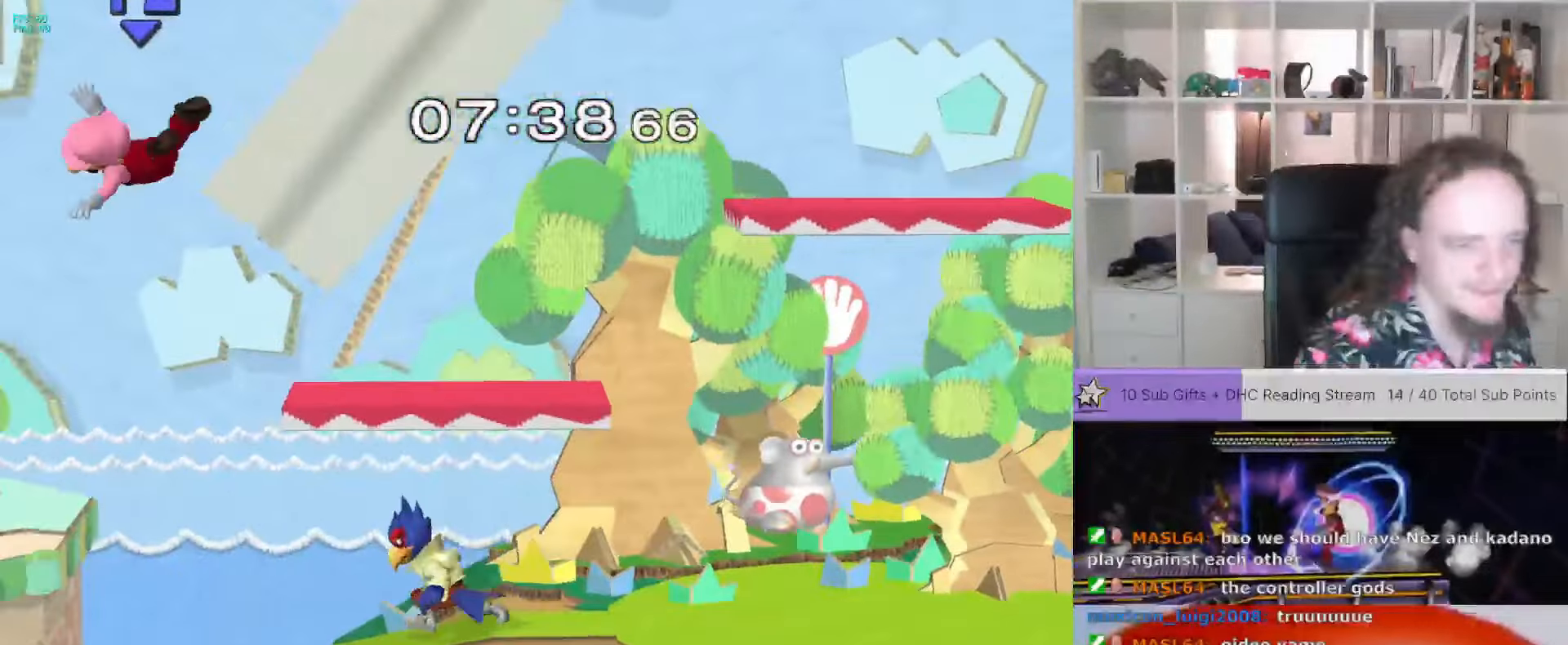
{"buttons": [], "left_stick": "right", "right_stick": "center", "events": [[384, "left_stick", "right"]]}
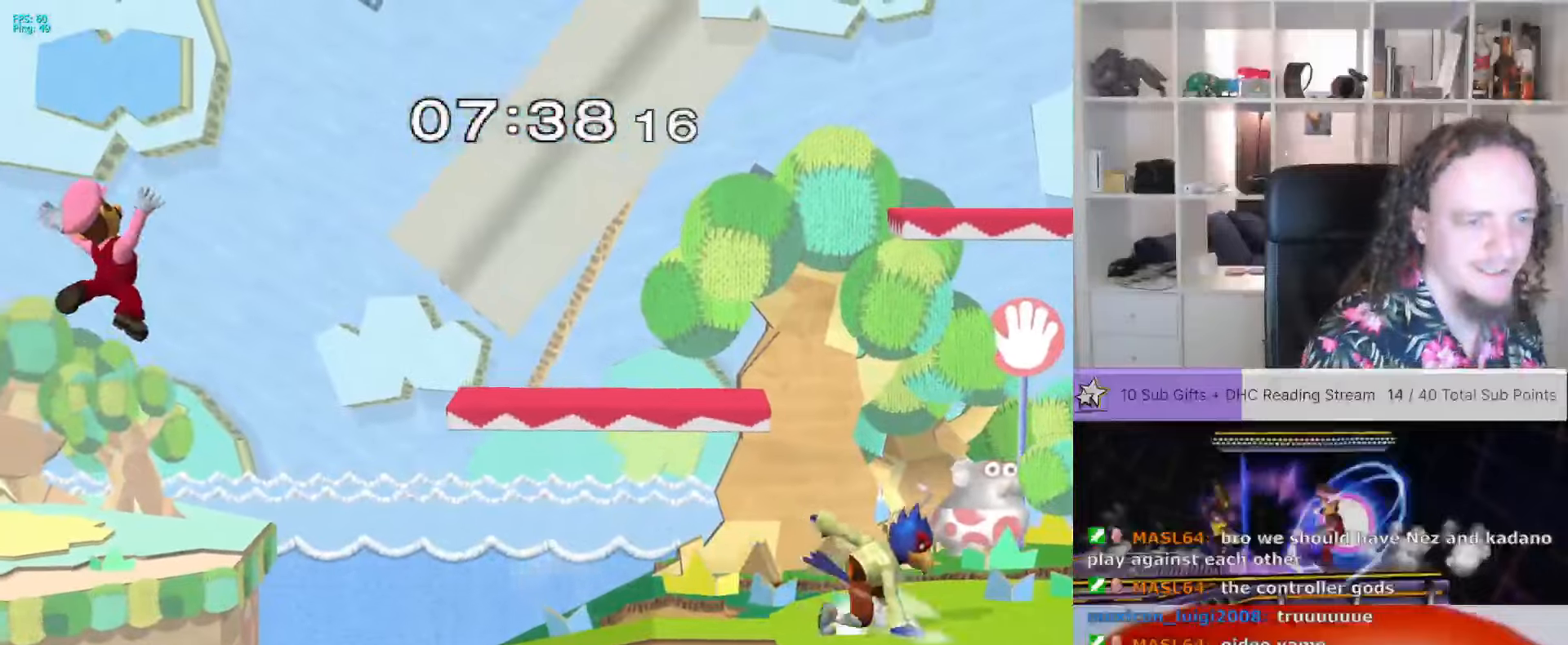
{"buttons": [], "left_stick": "right", "right_stick": "center", "events": [[334, "B", "down"], [384, "B", "up"]]}
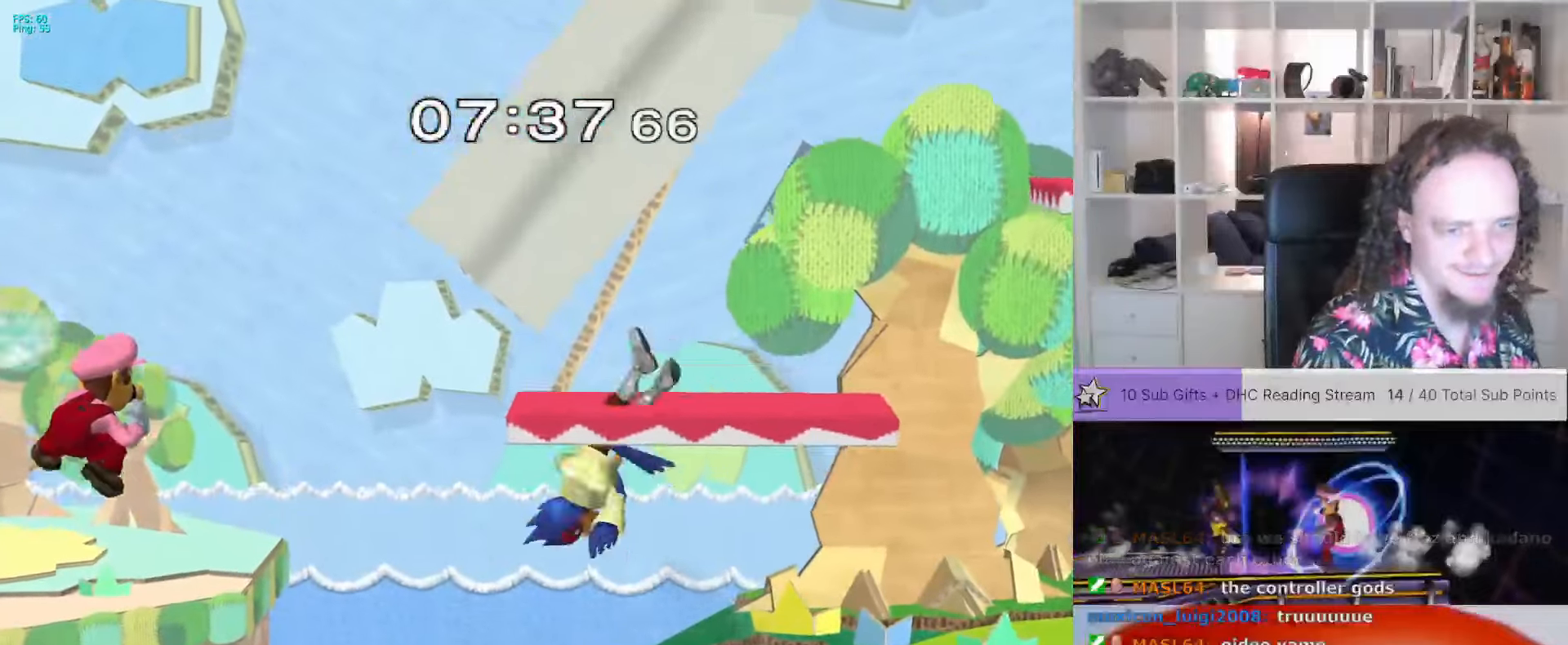
{"buttons": [], "left_stick": "right", "right_stick": "center", "events": [[167, "B", "down"], [217, "B", "up"]]}
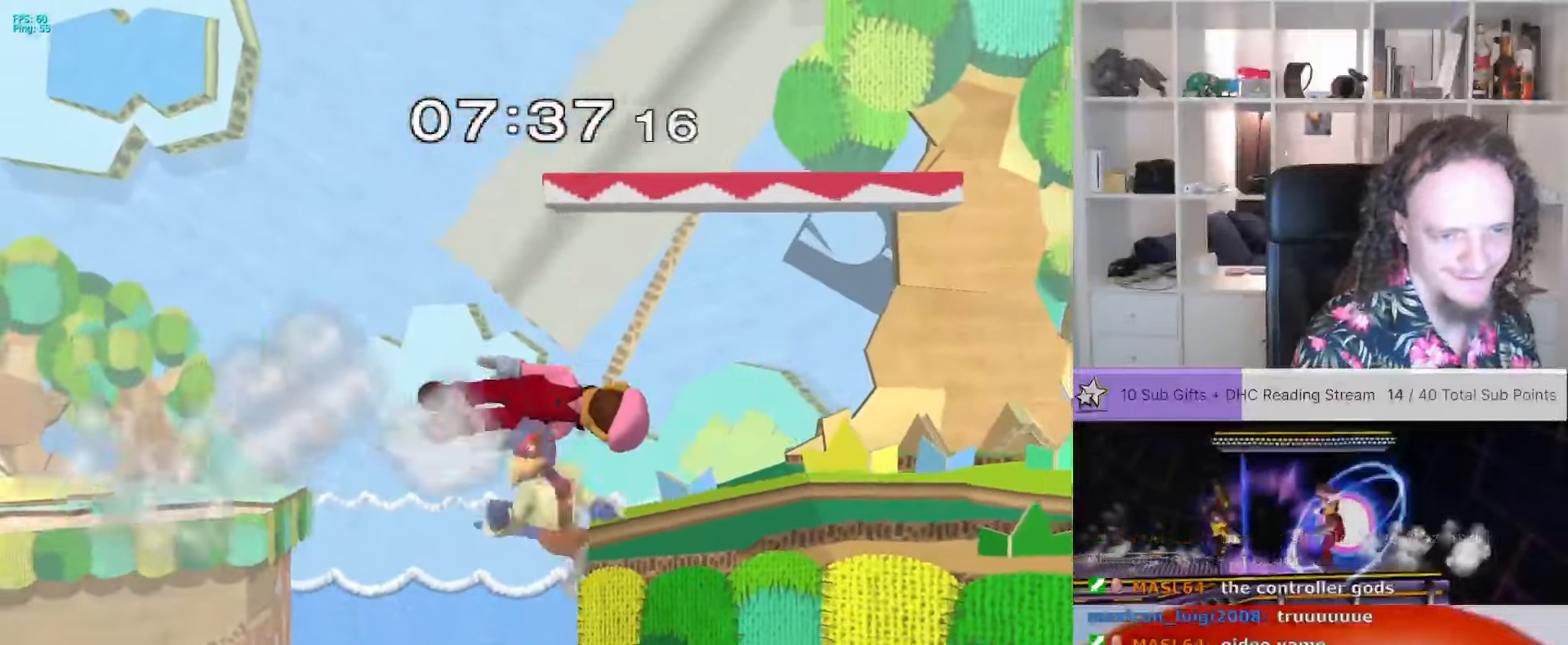
{"buttons": [], "left_stick": "center", "right_stick": "center", "events": [[267, "left_stick", "down"], [500, "left_stick", "center"]]}
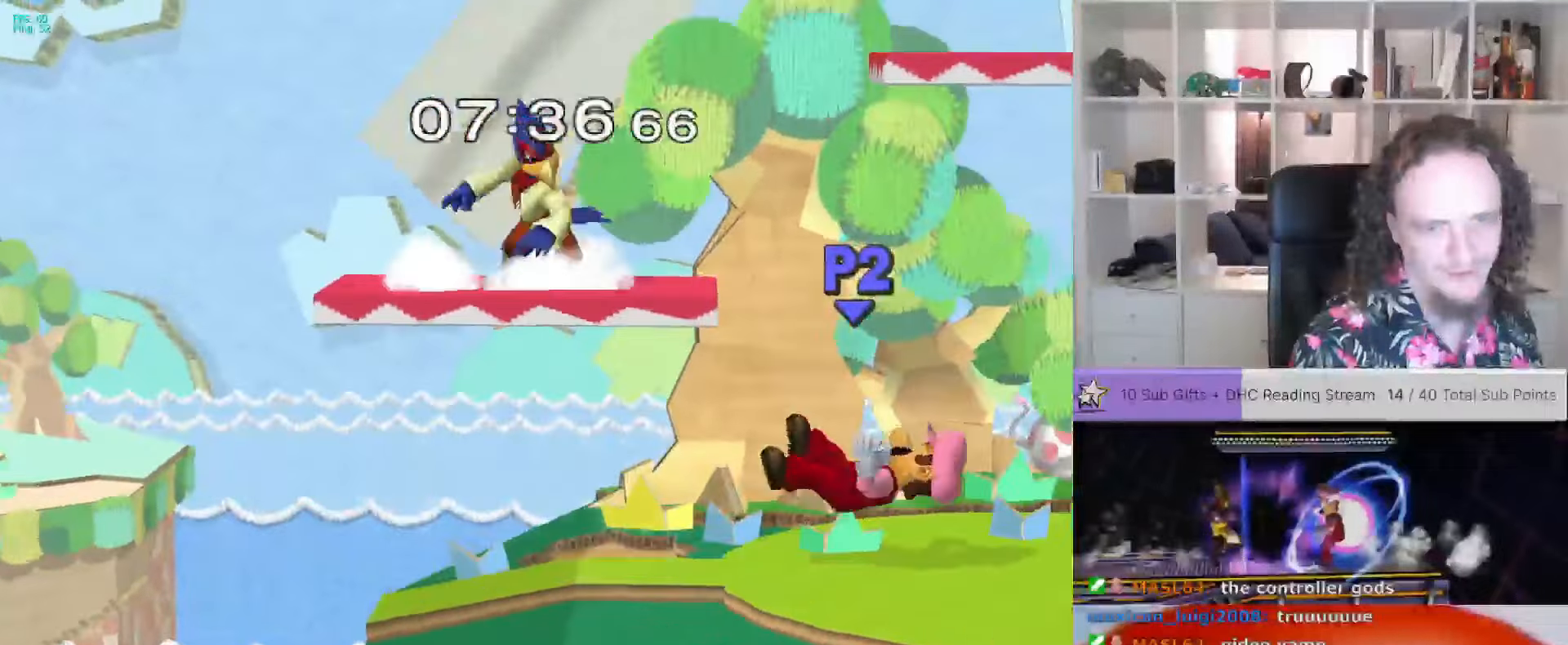
{"buttons": [], "left_stick": "center", "right_stick": "center", "events": []}
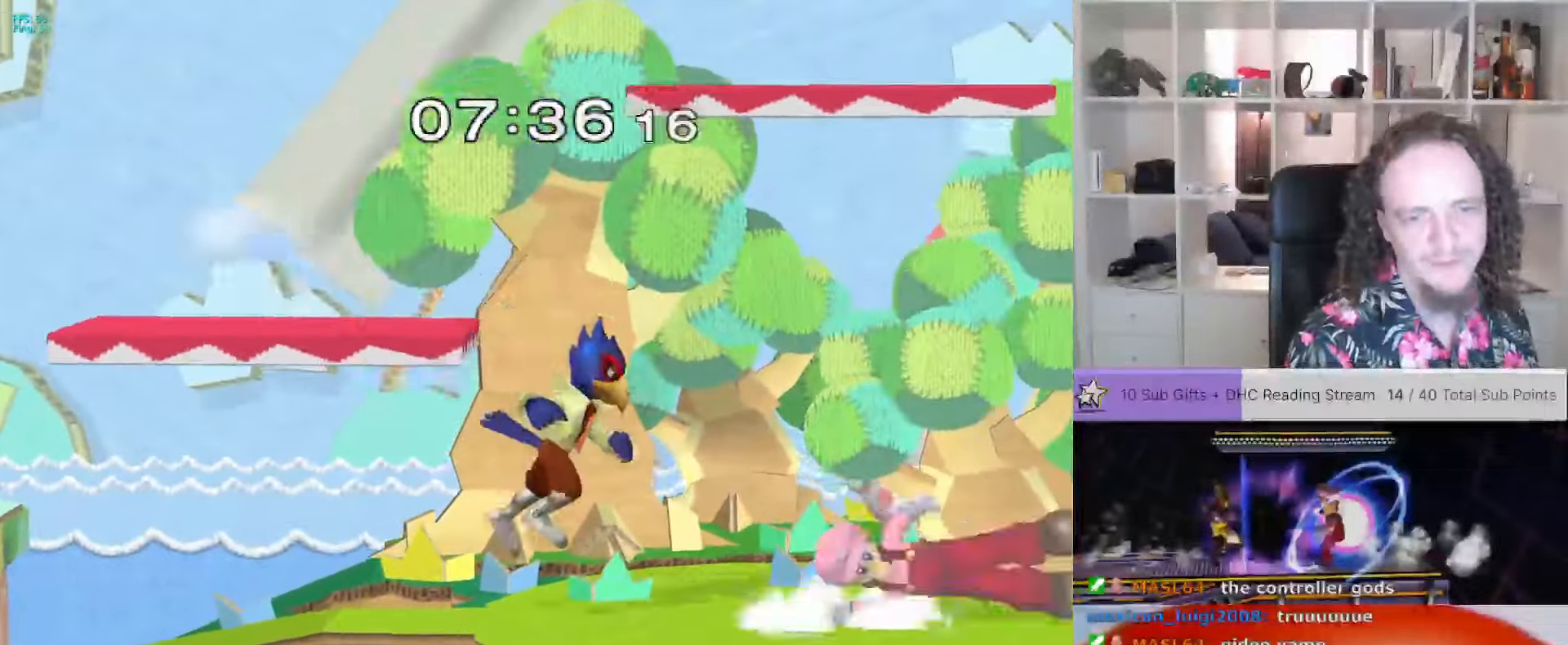
{"buttons": ["L1"], "left_stick": "center", "right_stick": "center", "events": [[134, "L1", "down"]]}
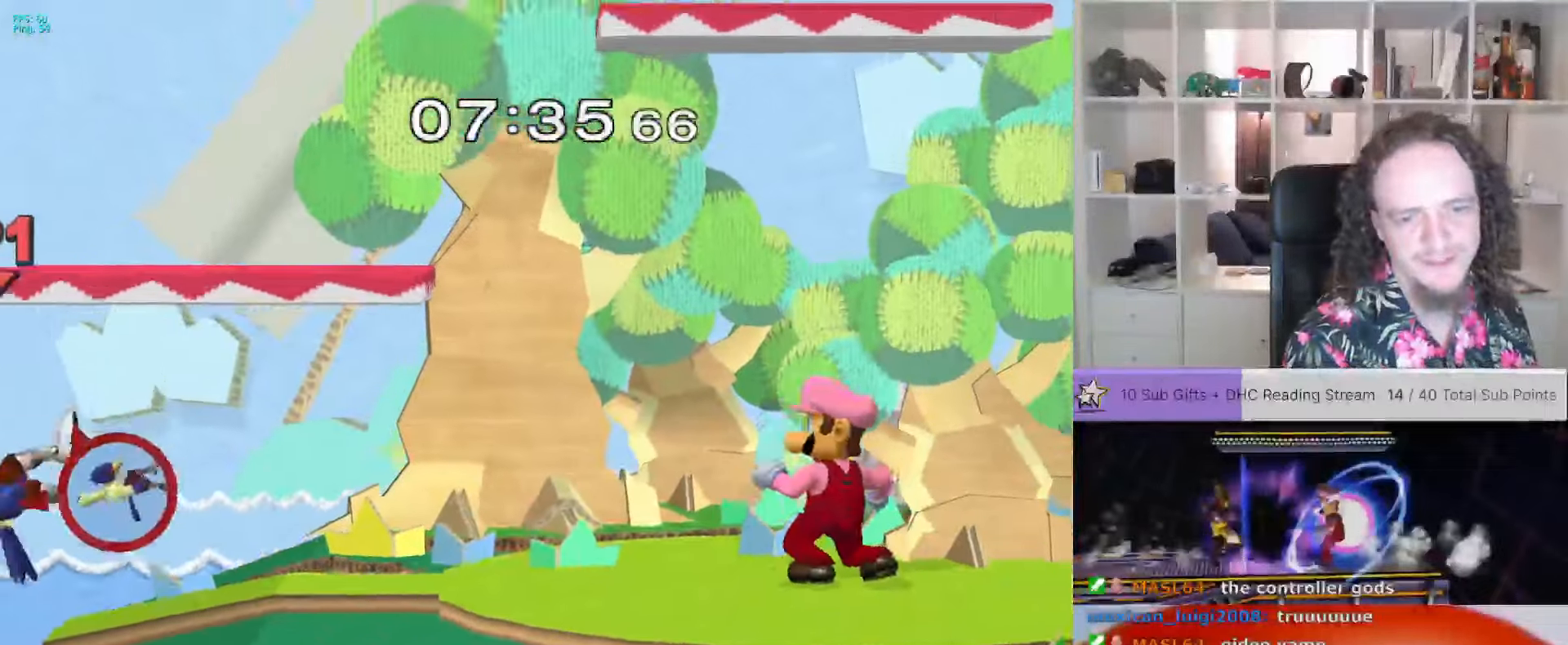
{"buttons": [], "left_stick": "left", "right_stick": "center", "events": [[34, "L1", "up"], [150, "X", "down"], [167, "left_stick", "down-left"], [300, "R1", "down"], [300, "left_stick", "left"], [367, "R1", "up"], [367, "X", "up"]]}
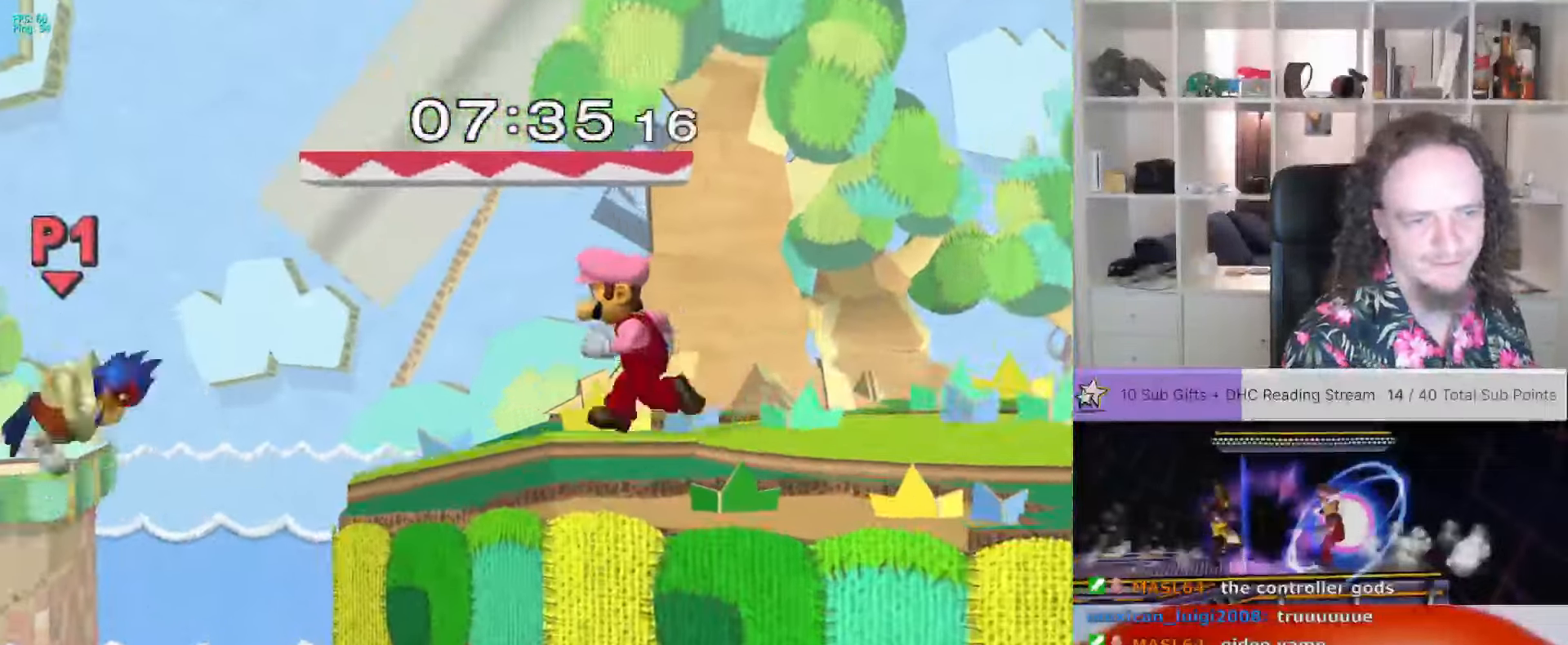
{"buttons": [], "left_stick": "center", "right_stick": "center", "events": [[467, "left_stick", "center"]]}
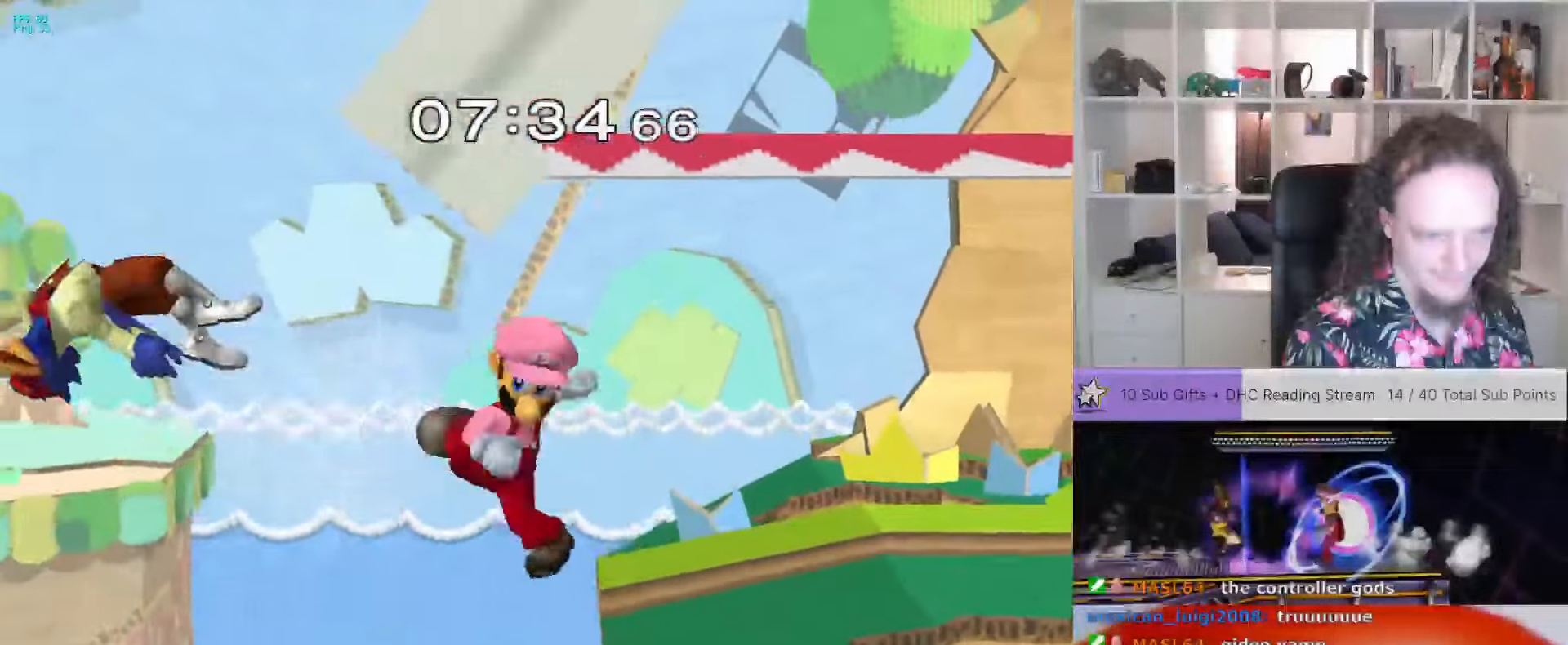
{"buttons": [], "left_stick": "down", "right_stick": "center", "events": [[300, "left_stick", "left"], [484, "left_stick", "down"]]}
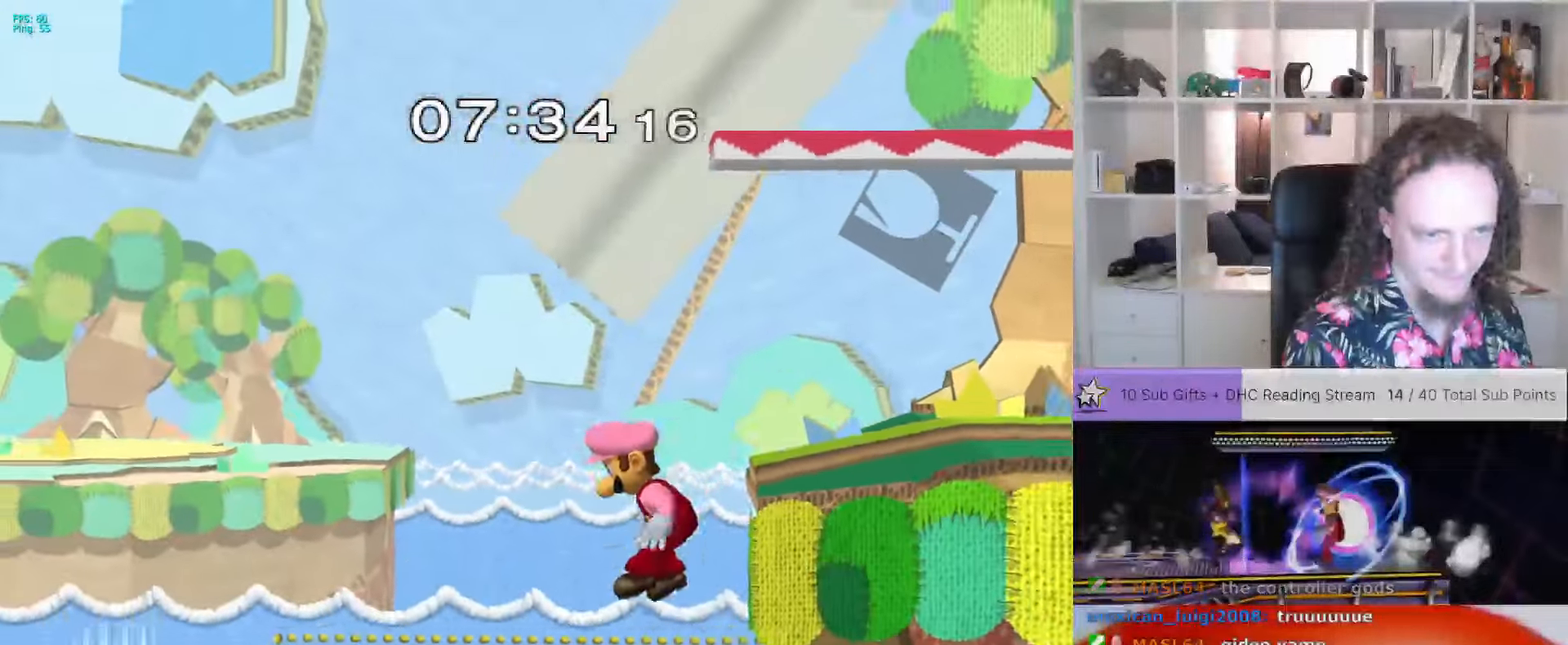
{"buttons": [], "left_stick": "right", "right_stick": "center", "events": [[67, "left_stick", "left"], [334, "X", "down"], [384, "X", "up"], [467, "left_stick", "right"]]}
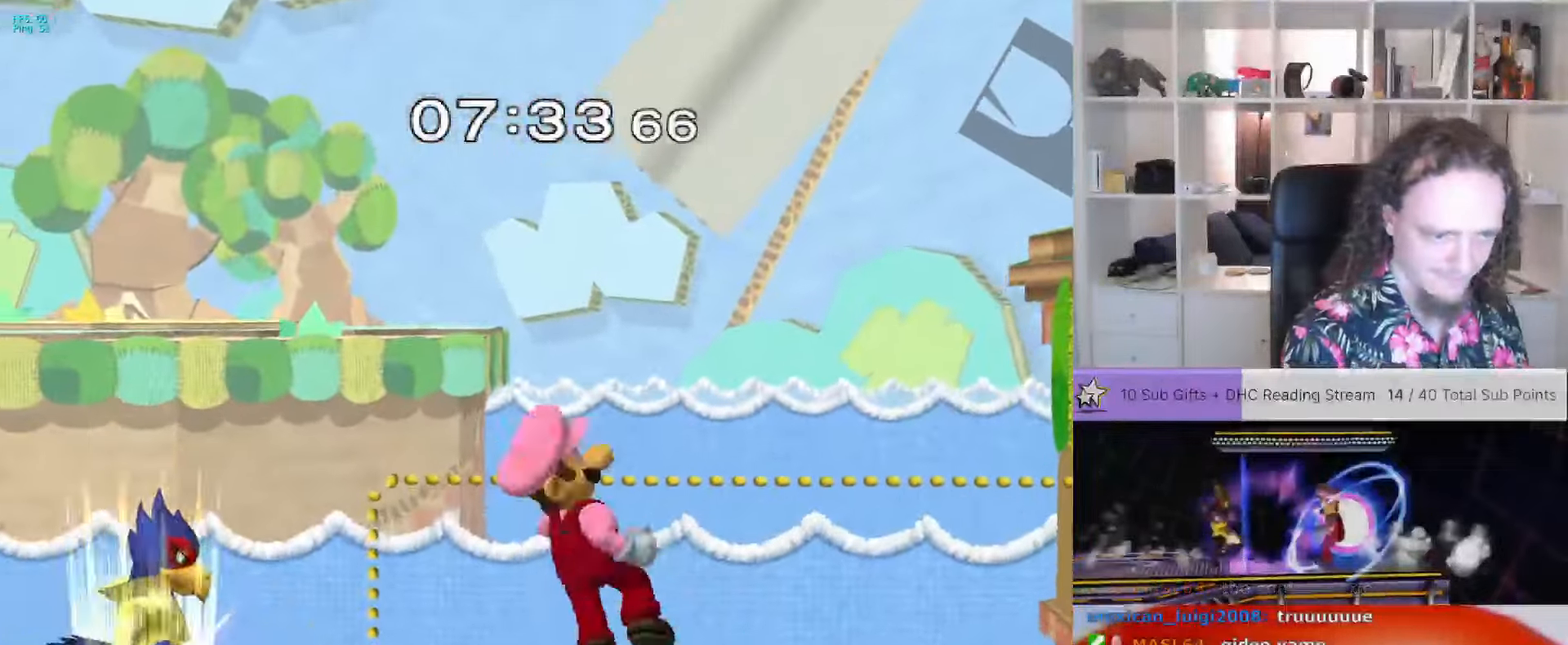
{"buttons": [], "left_stick": "right", "right_stick": "center", "events": [[84, "right_stick", "down"], [167, "left_stick", "center"], [200, "B", "down"], [267, "right_stick", "center"], [300, "B", "up"], [367, "left_stick", "right"]]}
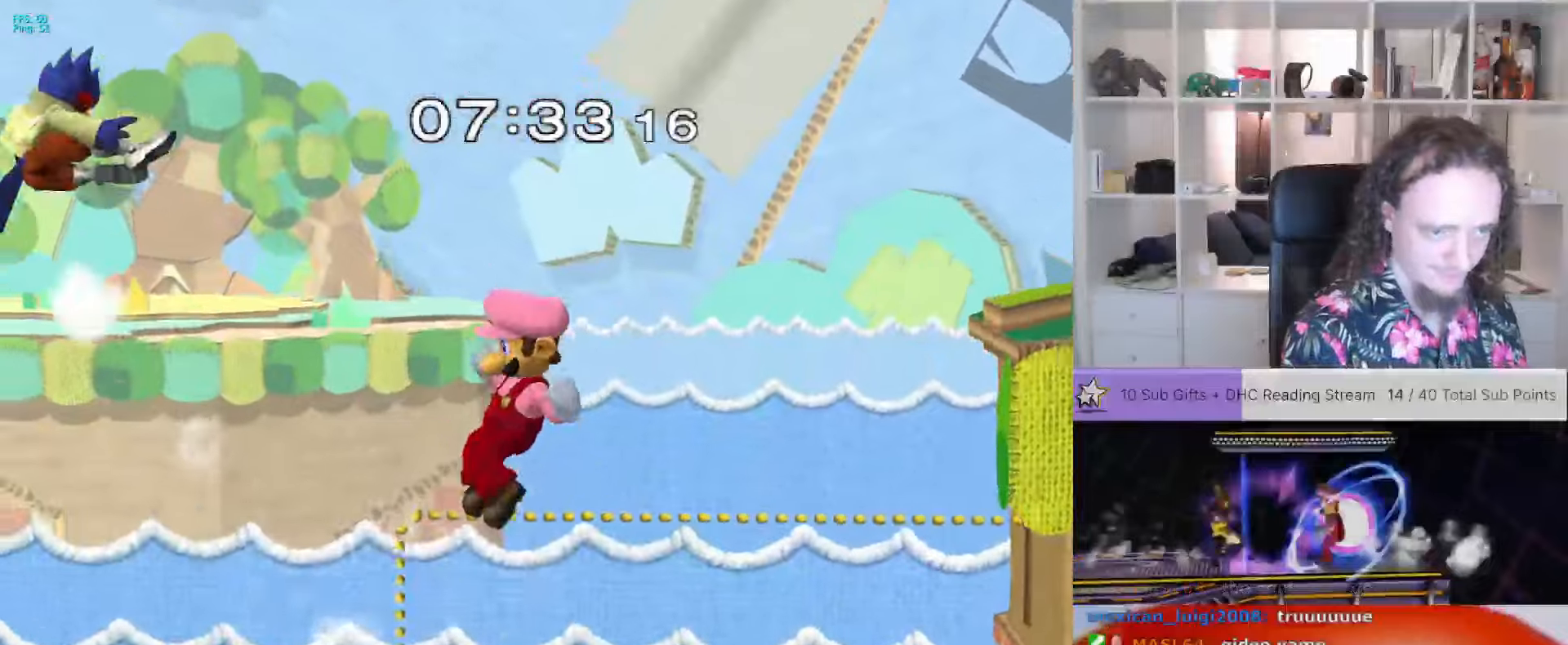
{"buttons": ["L1"], "left_stick": "up", "right_stick": "center", "events": [[500, "L1", "down"], [500, "left_stick", "up"]]}
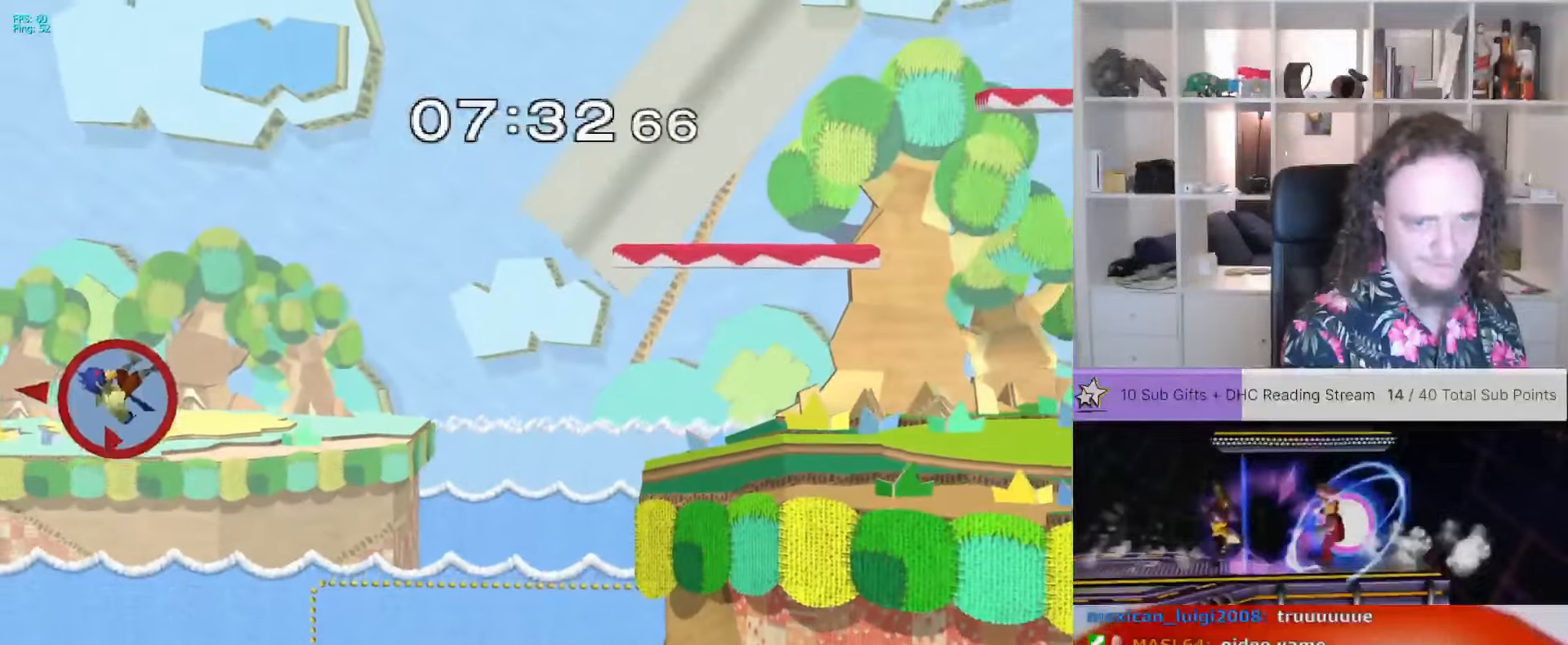
{"buttons": [], "left_stick": "center", "right_stick": "center", "events": [[67, "L1", "up"], [200, "left_stick", "right"], [500, "left_stick", "center"]]}
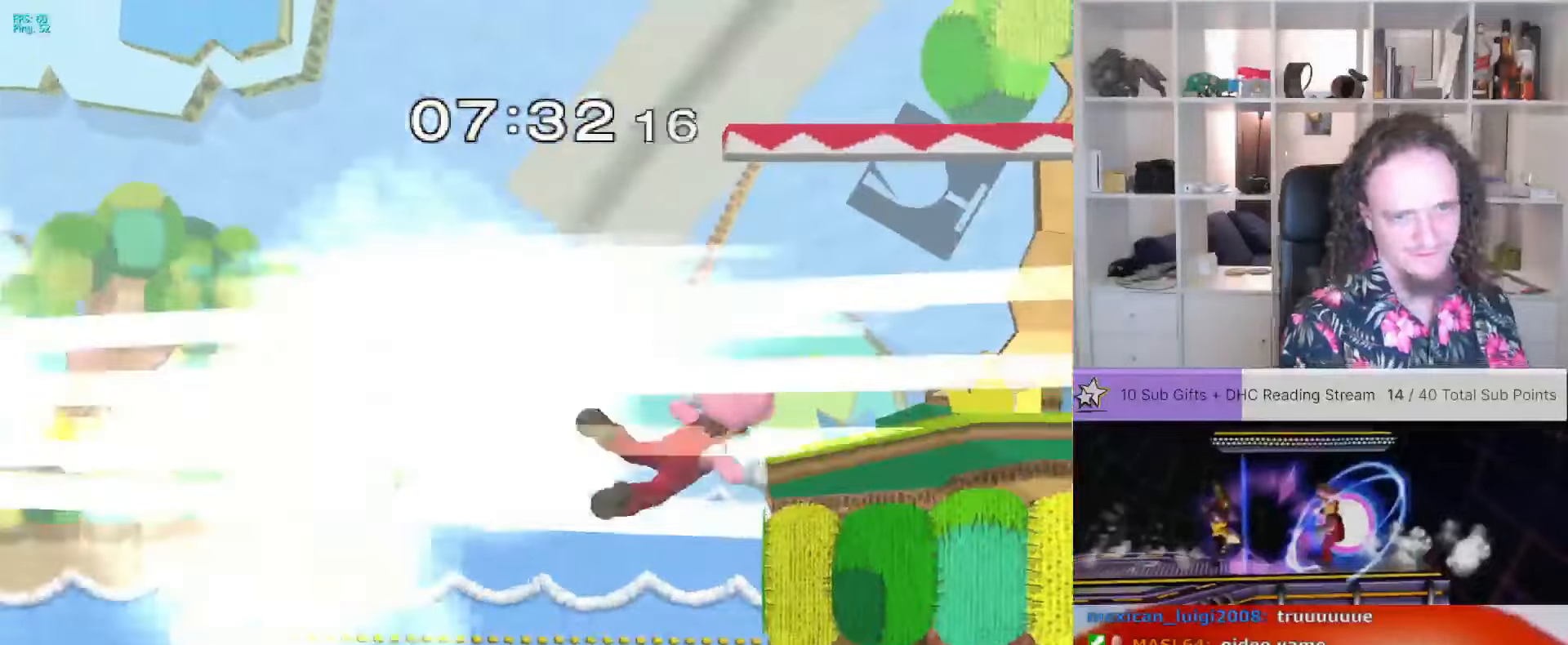
{"buttons": ["L1"], "left_stick": "down-right", "right_stick": "center", "events": [[184, "left_stick", "down-right"], [250, "X", "down"], [300, "left_stick", "right"], [367, "L1", "down"], [367, "X", "up"], [400, "left_stick", "down-right"]]}
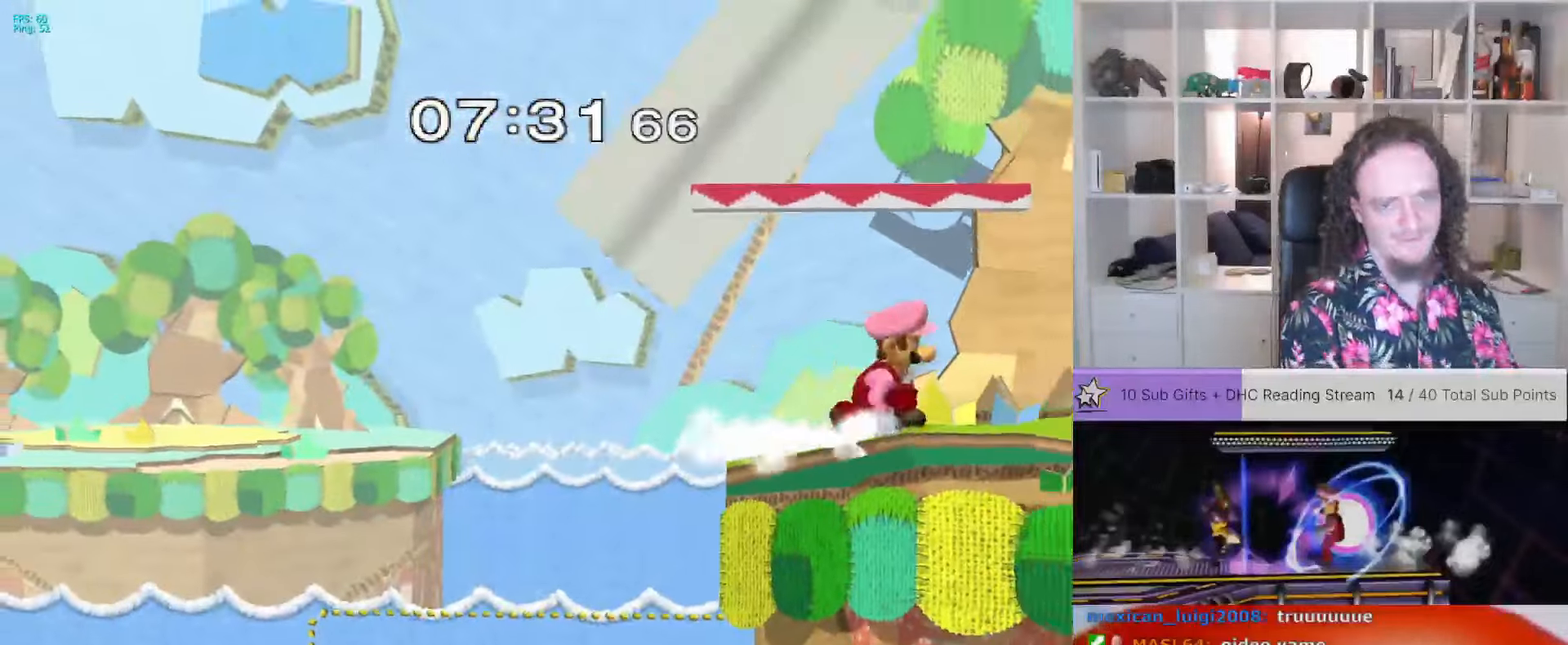
{"buttons": [], "left_stick": "center", "right_stick": "center", "events": [[17, "left_stick", "center"], [50, "L1", "up"], [100, "left_stick", "left"], [217, "left_stick", "center"], [284, "X", "down"], [300, "left_stick", "right"], [384, "R1", "down"], [434, "left_stick", "center"], [467, "R1", "up"], [484, "X", "up"]]}
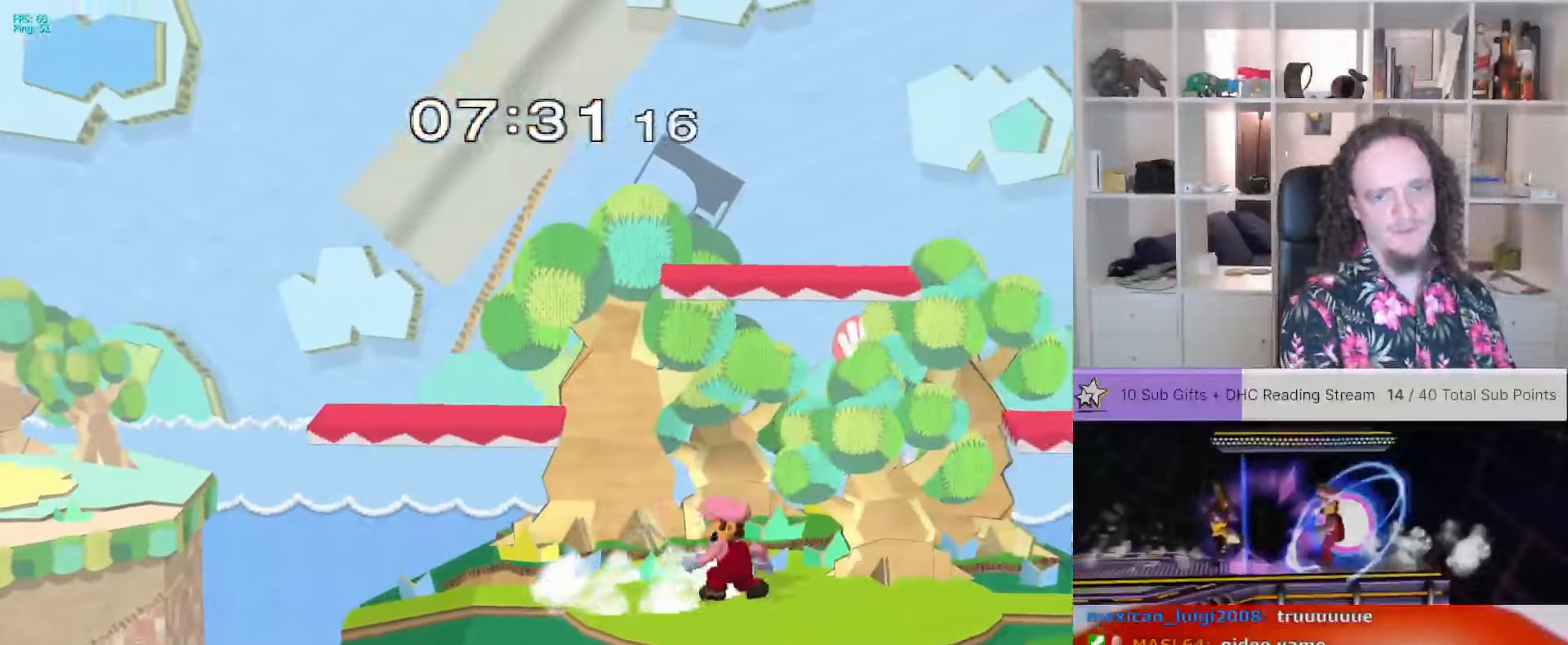
{"buttons": ["X"], "left_stick": "center", "right_stick": "center", "events": [[84, "X", "down"], [100, "left_stick", "down-right"], [250, "left_stick", "center"], [267, "X", "up"], [384, "X", "down"]]}
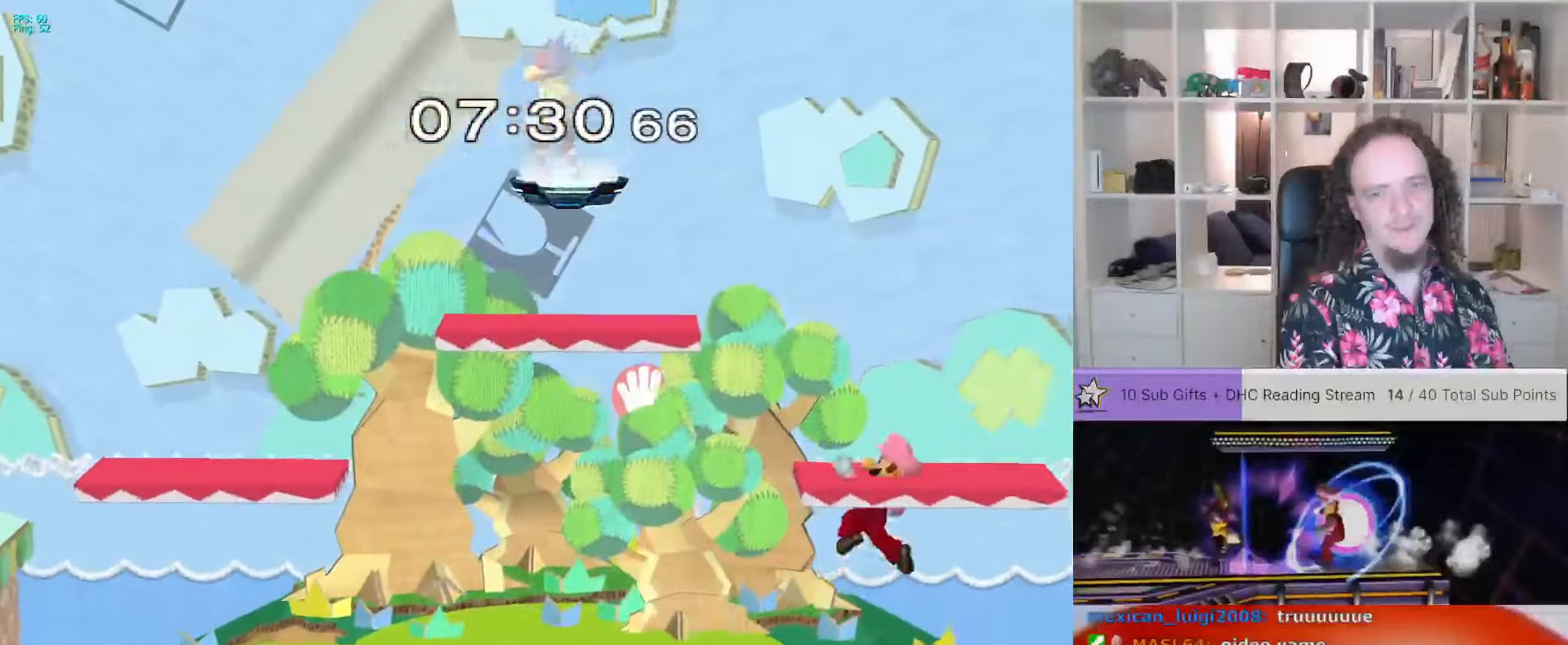
{"buttons": [], "left_stick": "left", "right_stick": "center"}
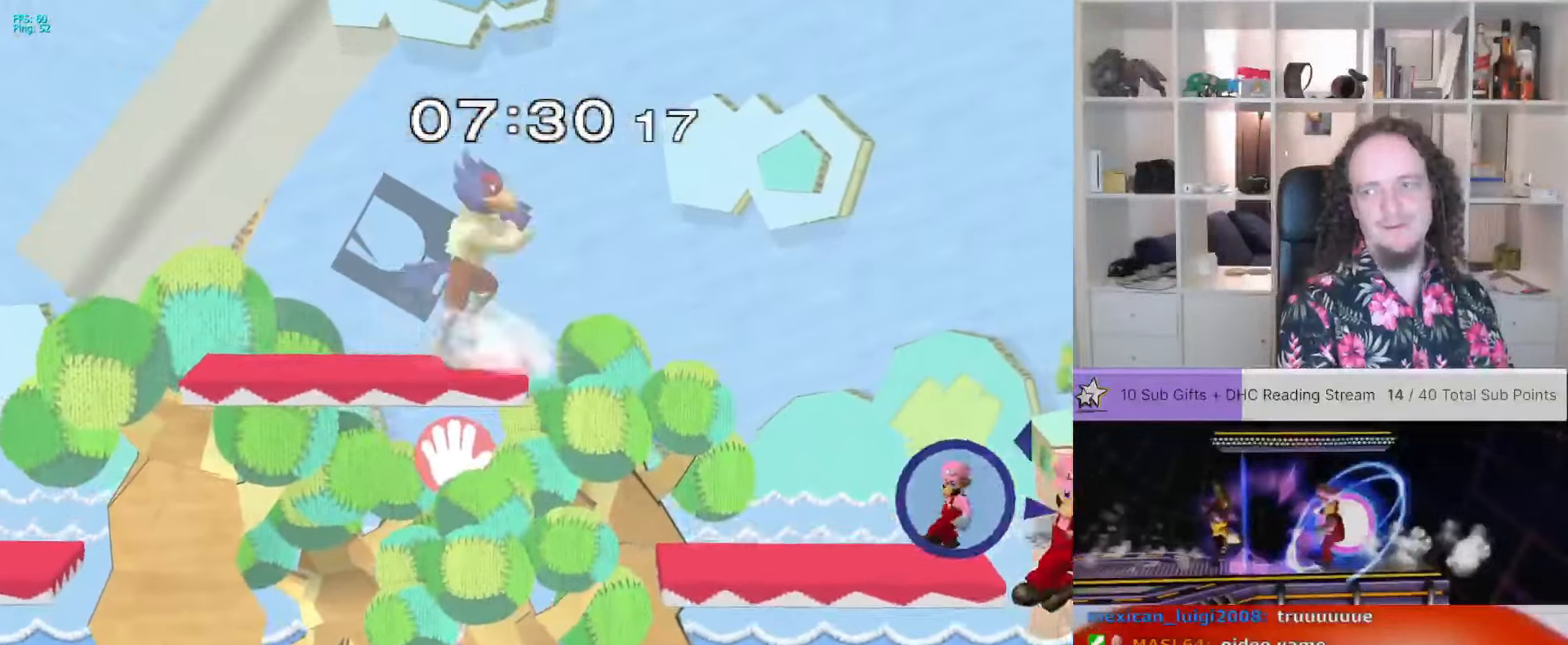
{"buttons": [], "left_stick": "down", "right_stick": "center"}
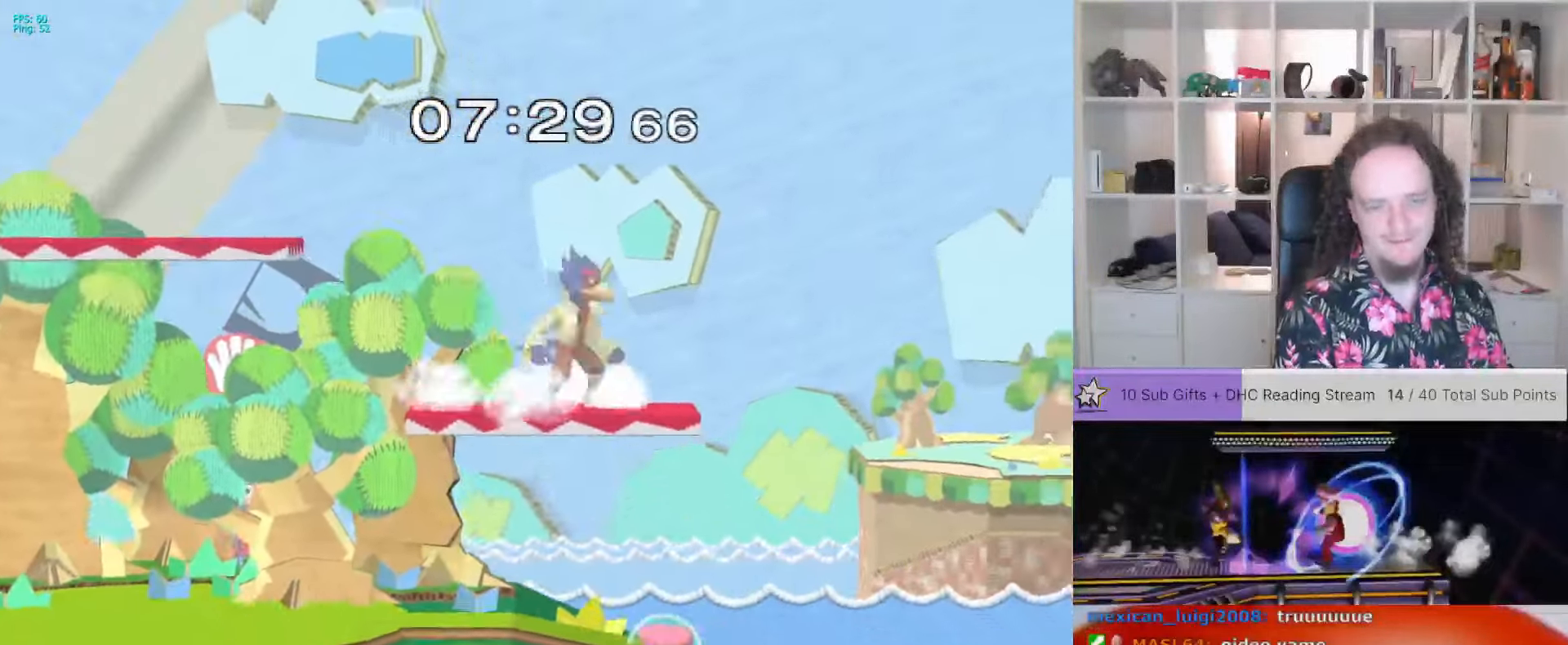
{"buttons": [], "left_stick": "left", "right_stick": "center", "events": [[134, "left_stick", "center"], [200, "left_stick", "left"]]}